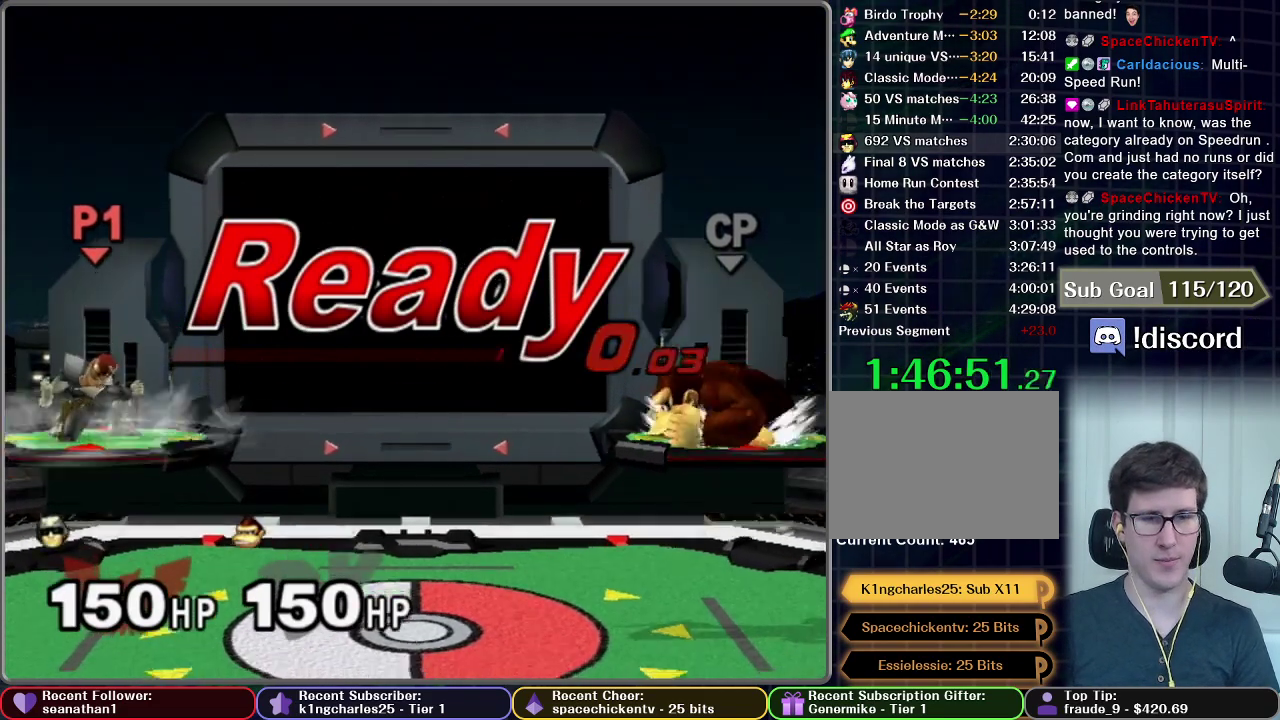
Gameplay with a controller (Nintendo layout); each line is a JSON object with the inputs held at the frame after it. "events" lists button and stick changes between this image and that frame as [ms after this image, input, new state], when the widget could be followed in between. This overlay highlights the sticks when they move; stick clicks (L3 R3) are not distinguishable. Not read: L3 R3.
{"buttons": [], "left_stick": "down-left", "right_stick": "center", "events": [[134, "left_stick", "left"], [384, "left_stick", "down-left"]]}
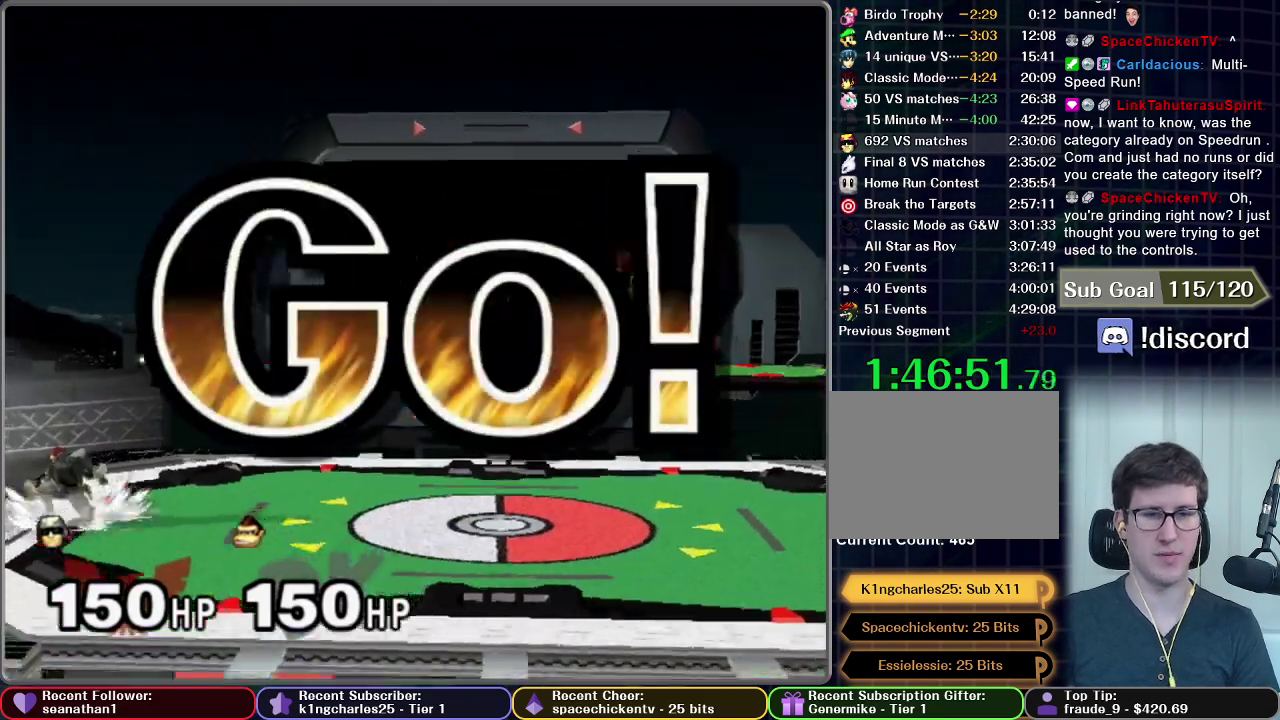
{"buttons": [], "left_stick": "down", "right_stick": "center", "events": [[100, "left_stick", "left"], [333, "left_stick", "down"]]}
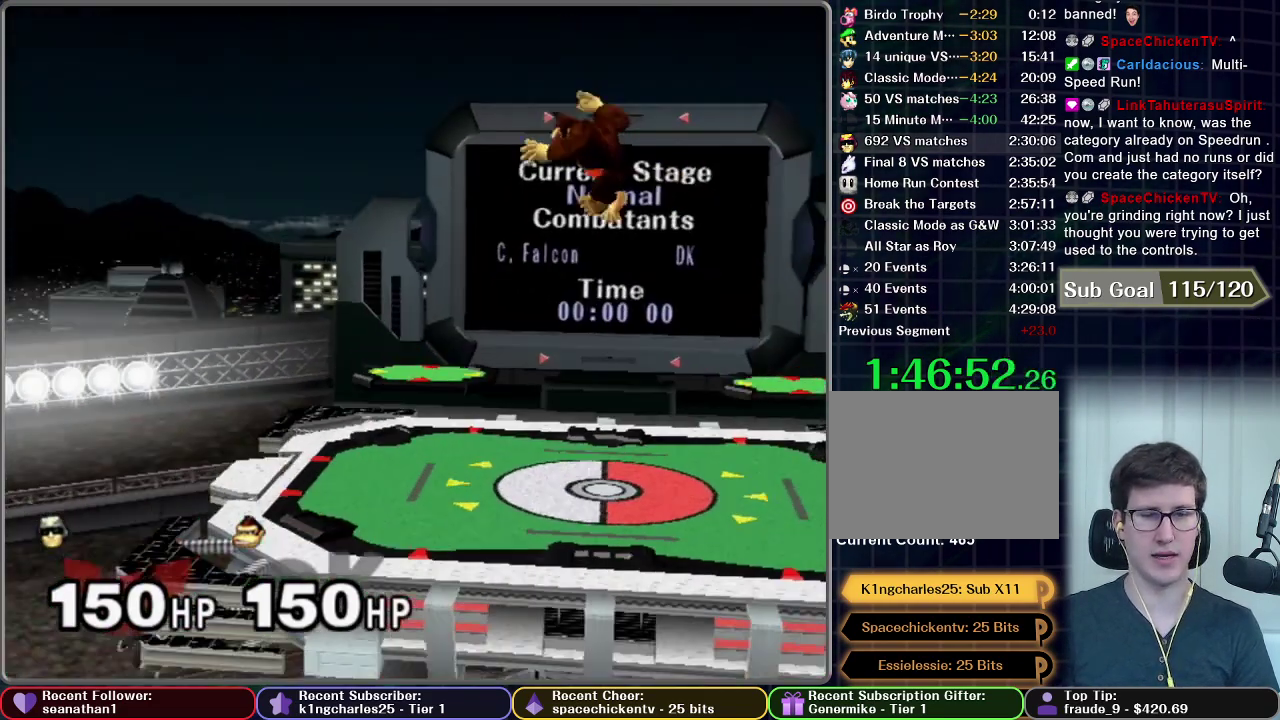
{"buttons": ["A"], "left_stick": "center", "right_stick": "center", "events": [[84, "A", "down"], [300, "left_stick", "center"]]}
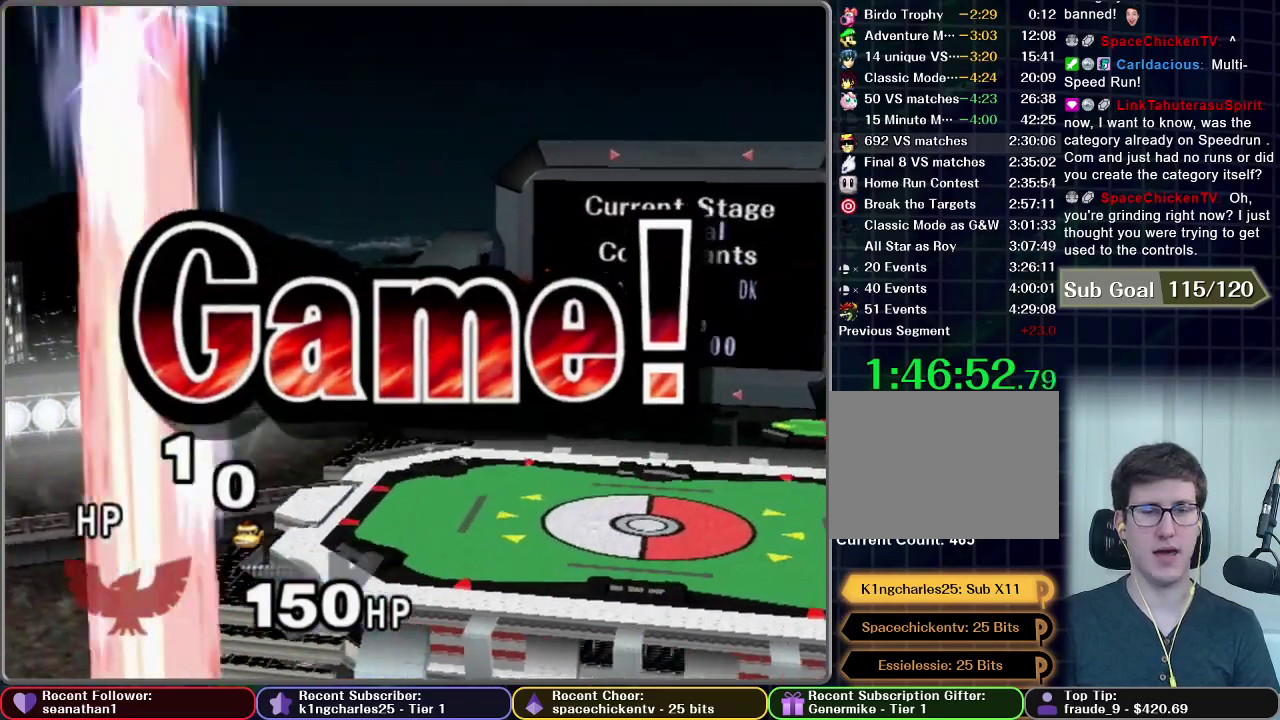
{"buttons": [], "left_stick": "center", "right_stick": "center", "events": [[166, "A", "up"]]}
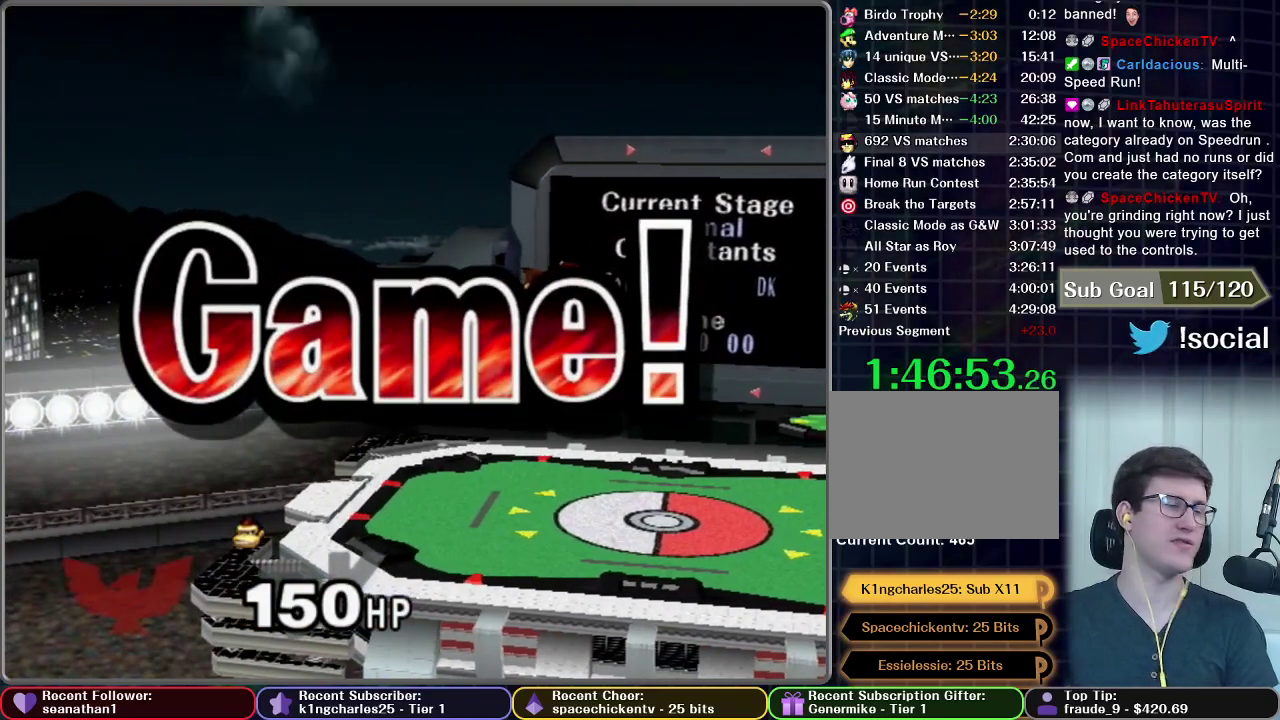
{"buttons": [], "left_stick": "center", "right_stick": "center", "events": []}
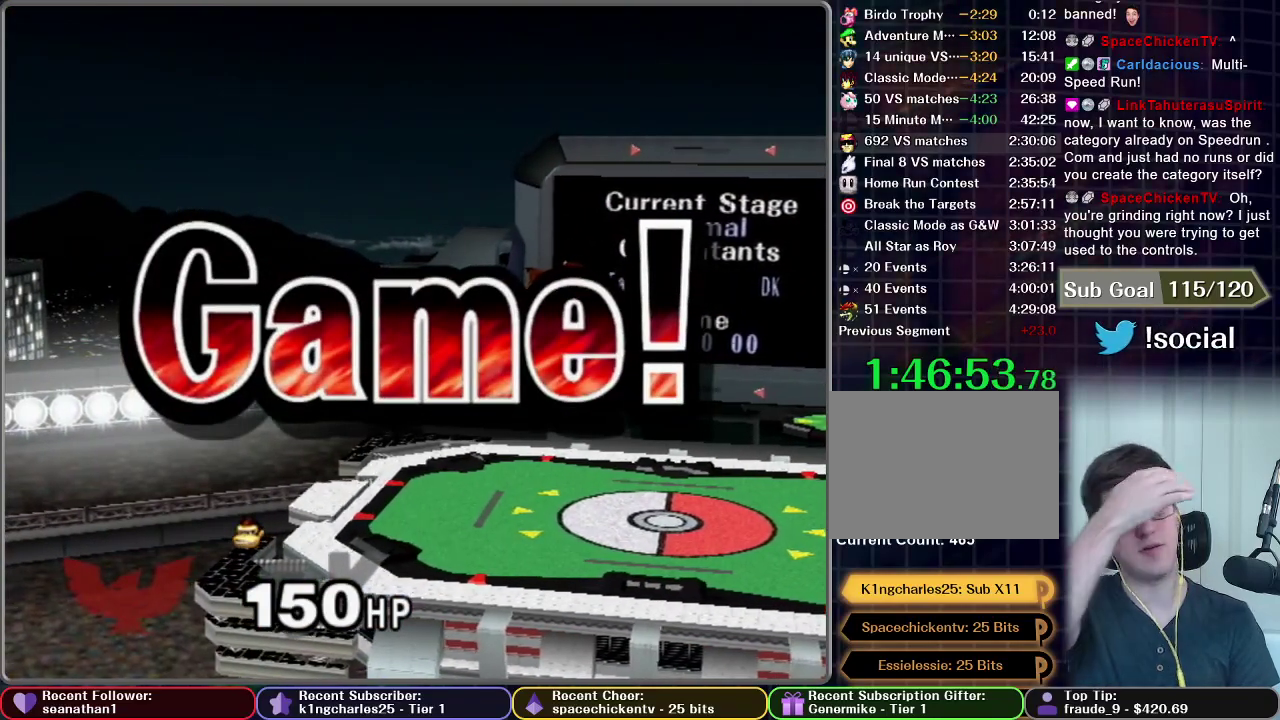
{"buttons": [], "left_stick": "center", "right_stick": "center", "events": []}
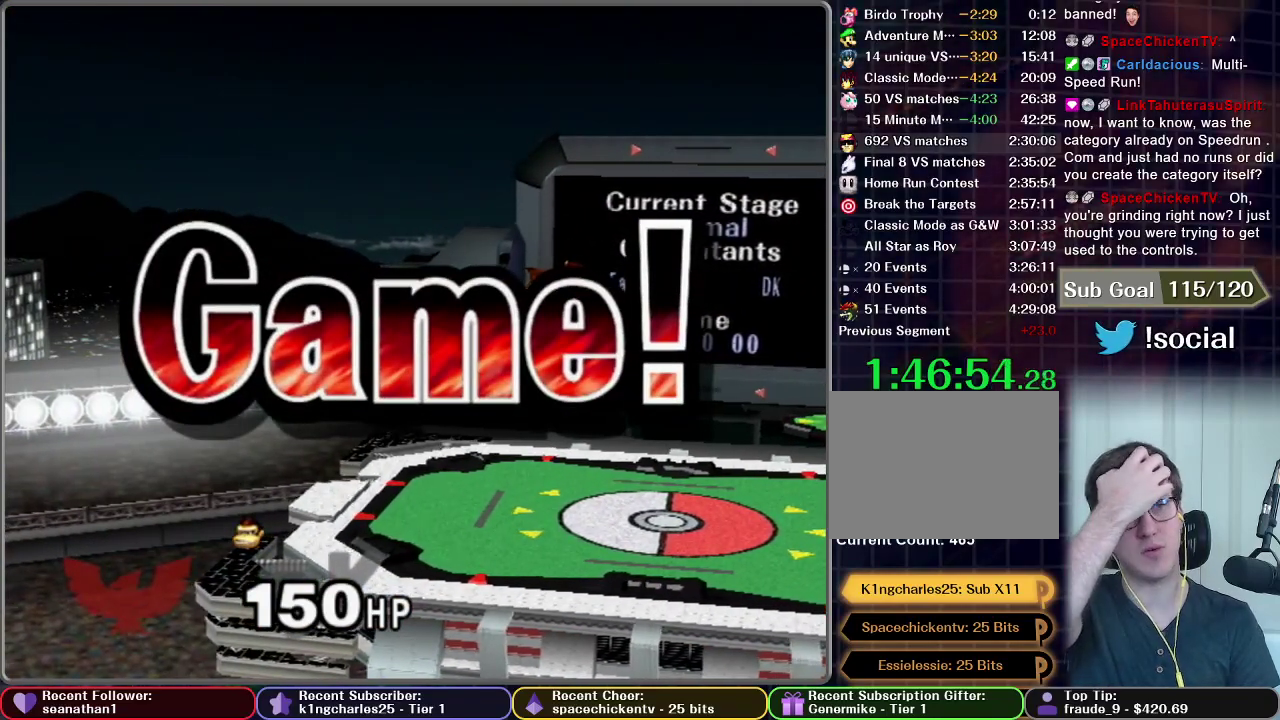
{"buttons": [], "left_stick": "center", "right_stick": "center", "events": []}
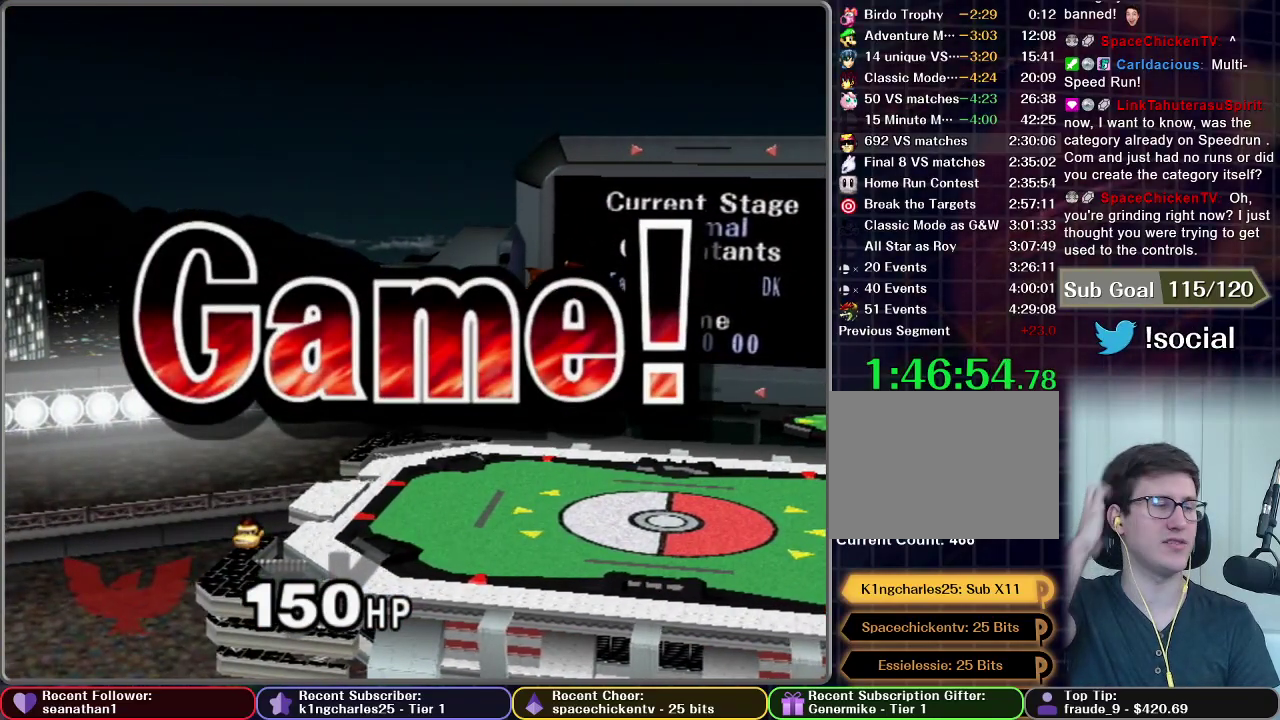
{"buttons": [], "left_stick": "center", "right_stick": "center", "events": []}
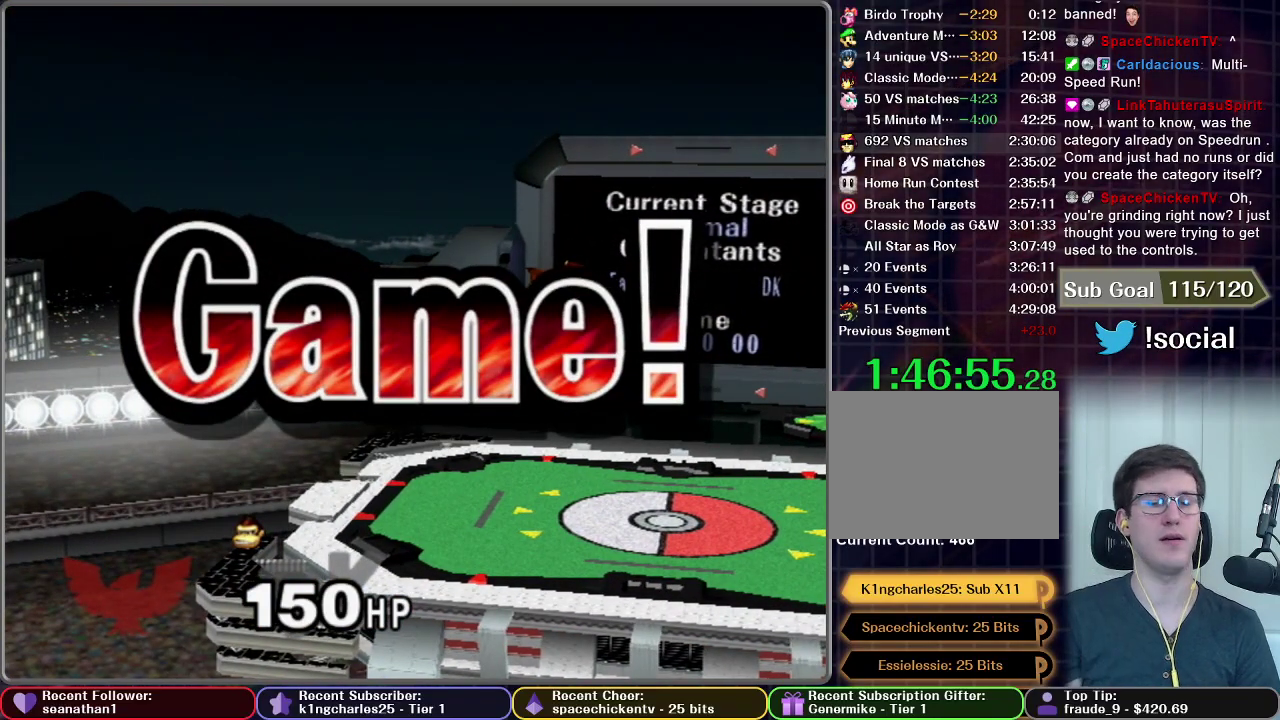
{"buttons": [], "left_stick": "center", "right_stick": "center", "events": [[401, "START", "down"], [484, "START", "up"]]}
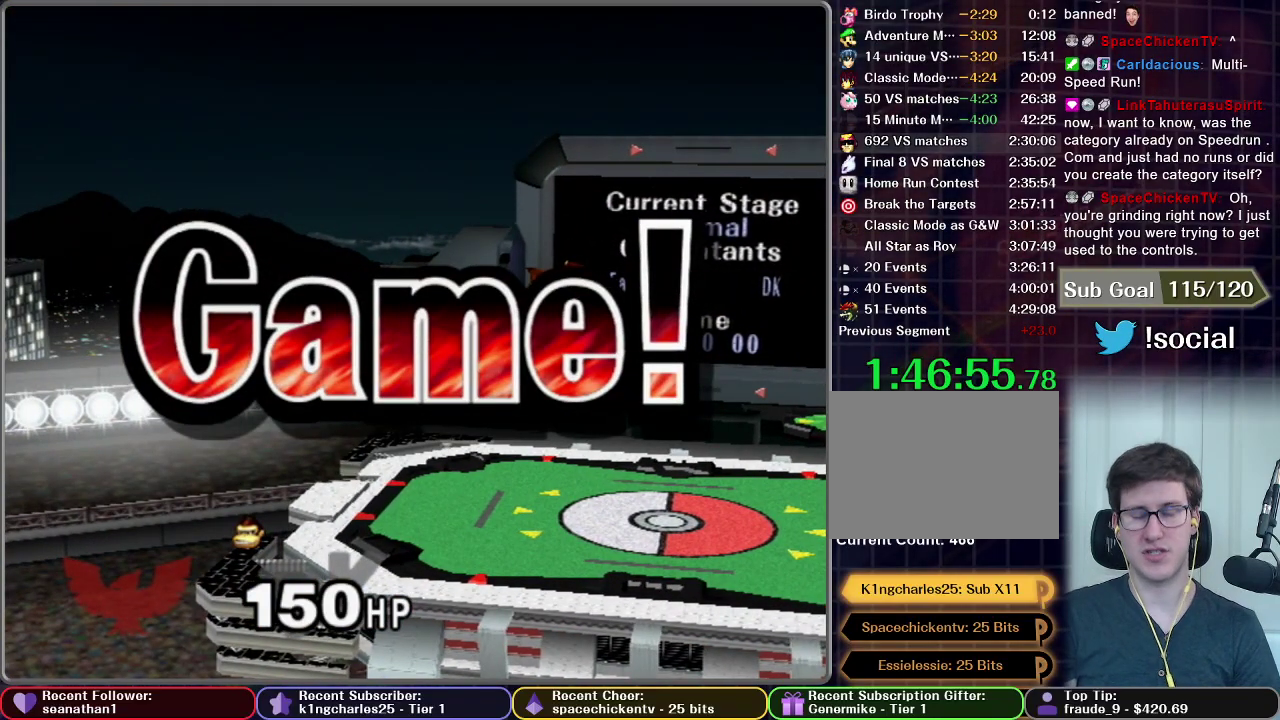
{"buttons": [], "left_stick": "center", "right_stick": "center", "events": [[216, "START", "down"], [317, "START", "up"], [417, "START", "down"], [483, "START", "up"]]}
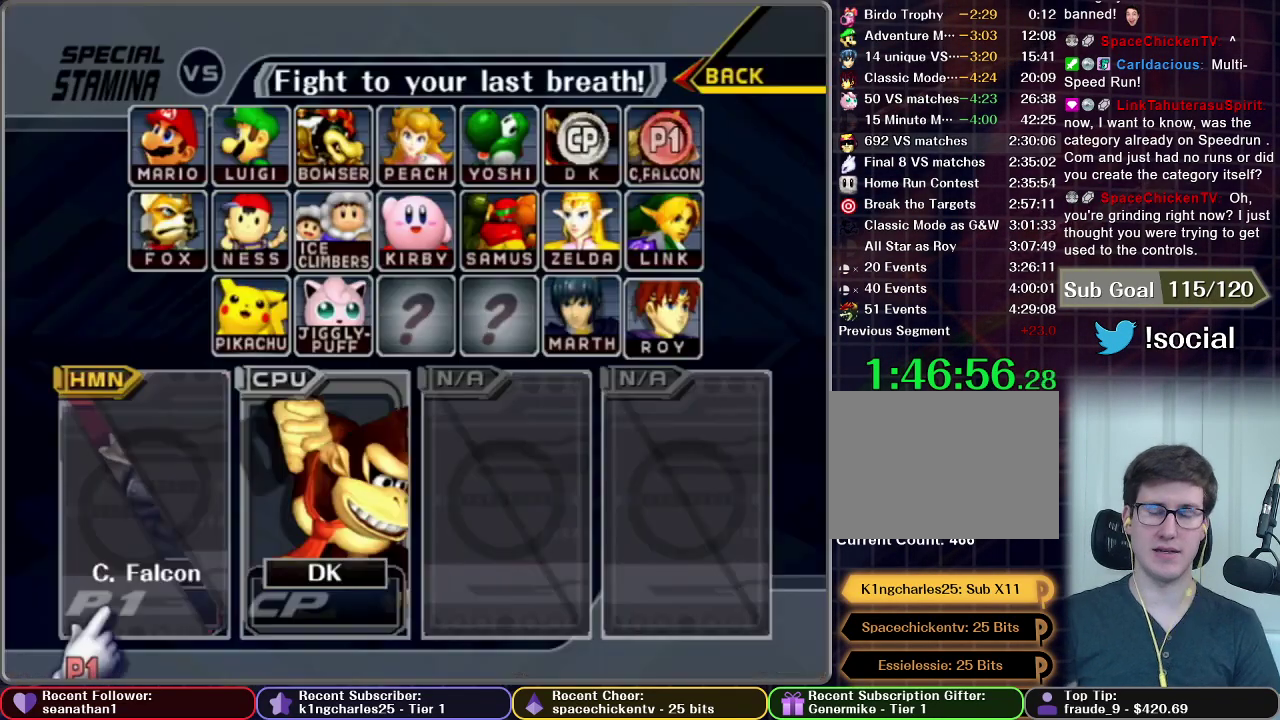
{"buttons": ["START"], "left_stick": "center", "right_stick": "center", "events": [[67, "START", "down"], [150, "START", "up"], [250, "START", "down"], [350, "START", "up"], [417, "START", "down"]]}
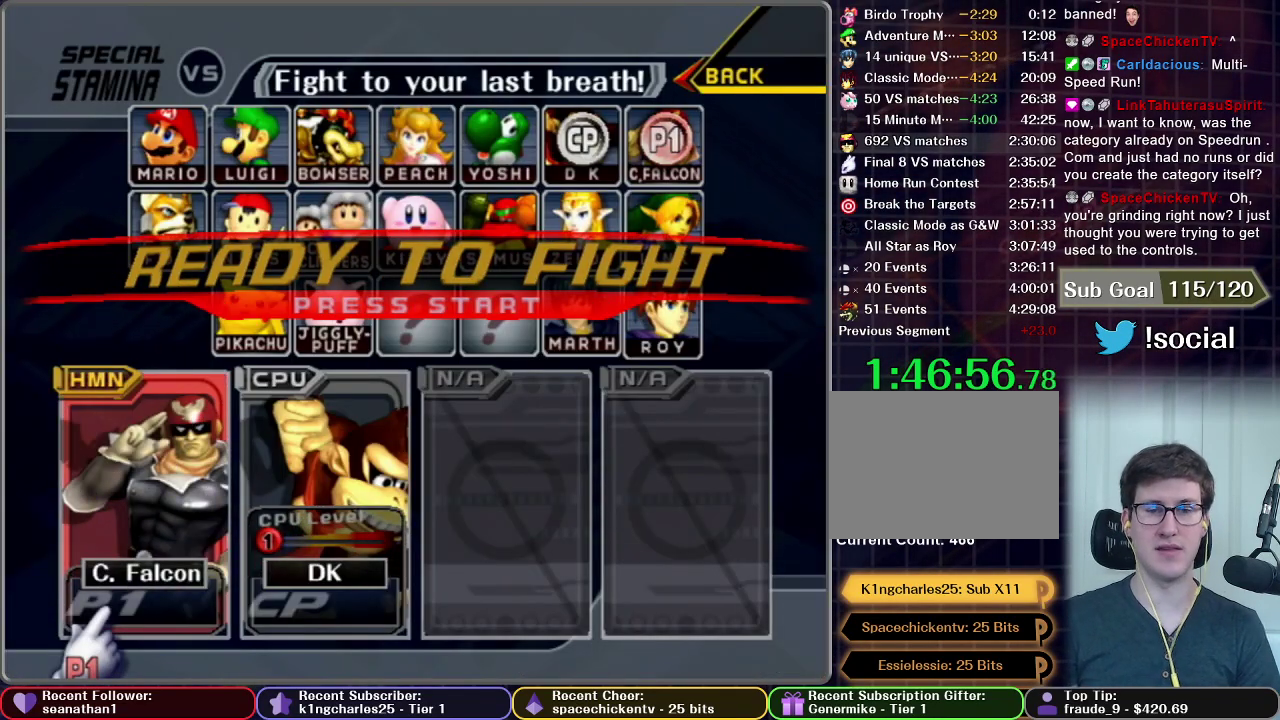
{"buttons": [], "left_stick": "center", "right_stick": "center", "events": [[33, "START", "up"], [116, "START", "down"], [200, "START", "up"], [300, "START", "down"], [367, "START", "up"]]}
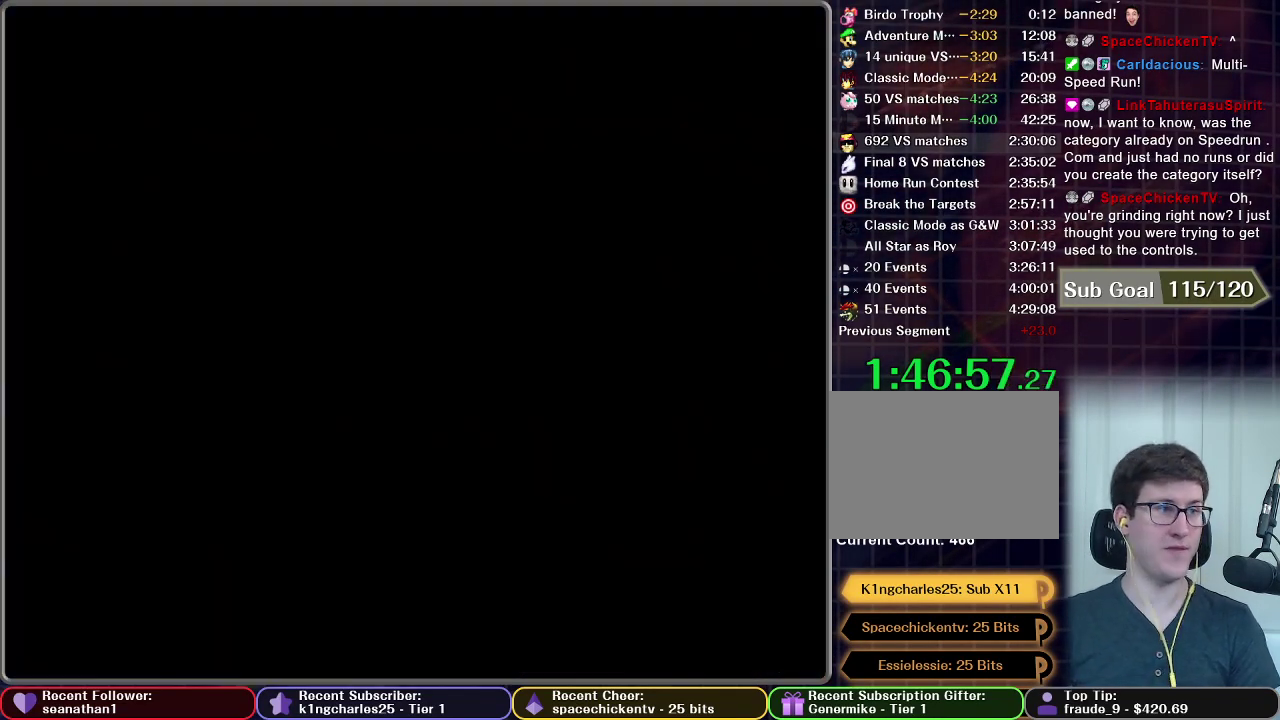
{"buttons": [], "left_stick": "center", "right_stick": "center", "events": []}
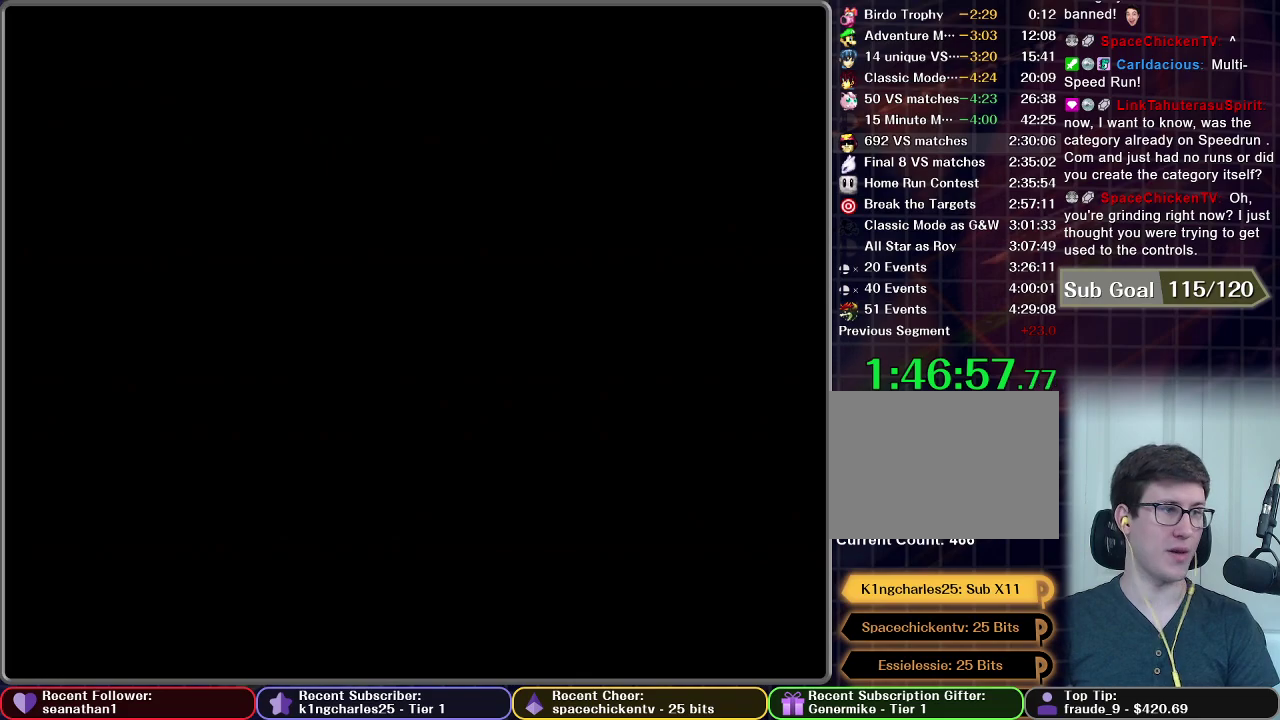
{"buttons": [], "left_stick": "center", "right_stick": "center", "events": []}
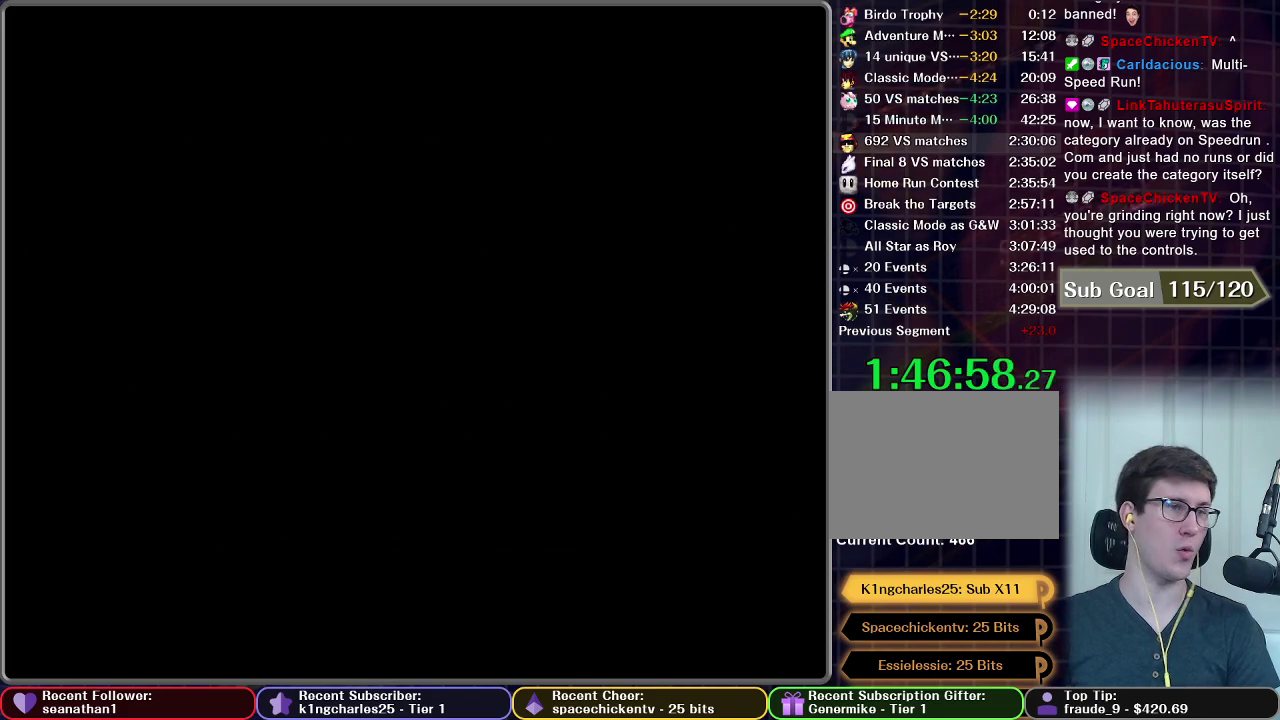
{"buttons": [], "left_stick": "center", "right_stick": "center", "events": []}
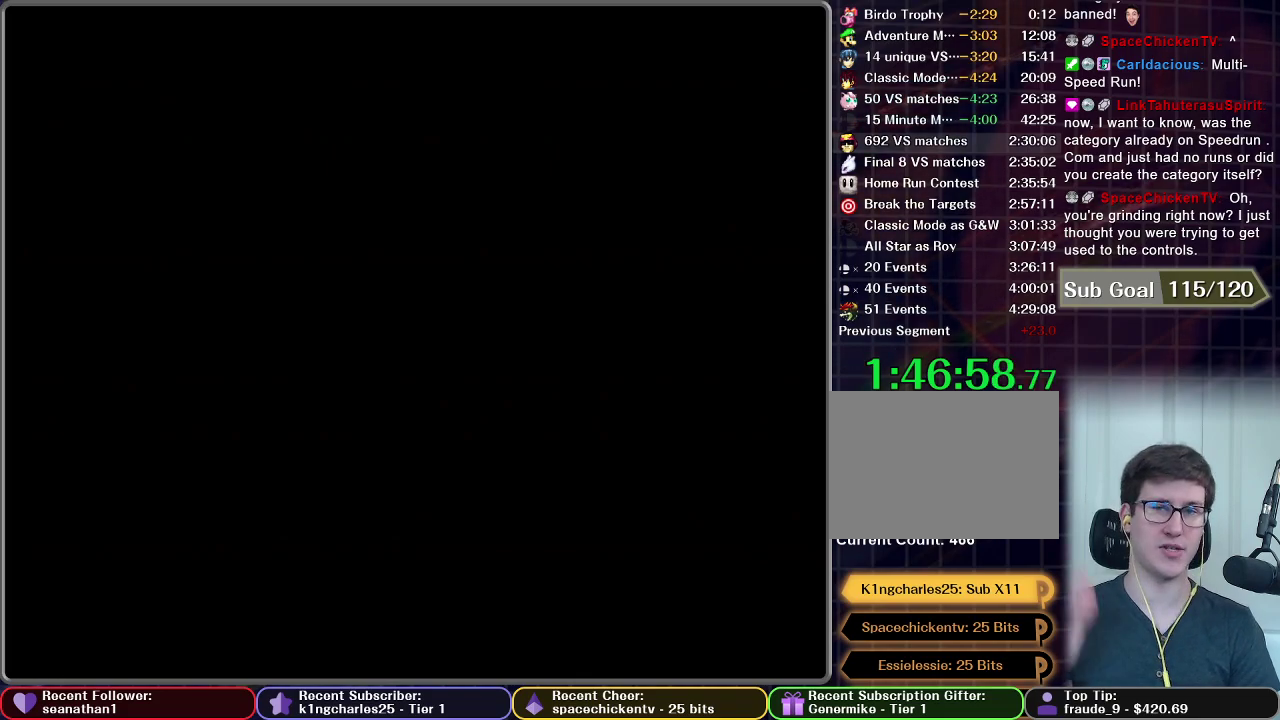
{"buttons": [], "left_stick": "center", "right_stick": "center", "events": []}
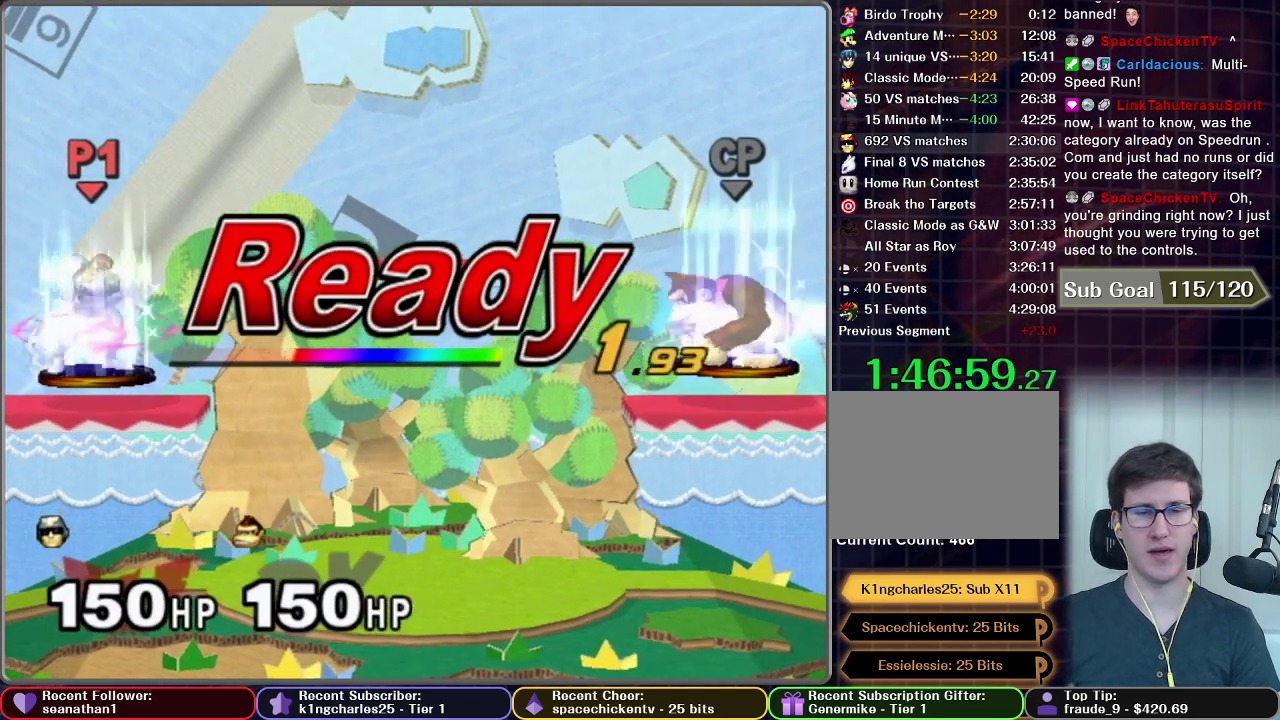
{"buttons": [], "left_stick": "center", "right_stick": "center", "events": []}
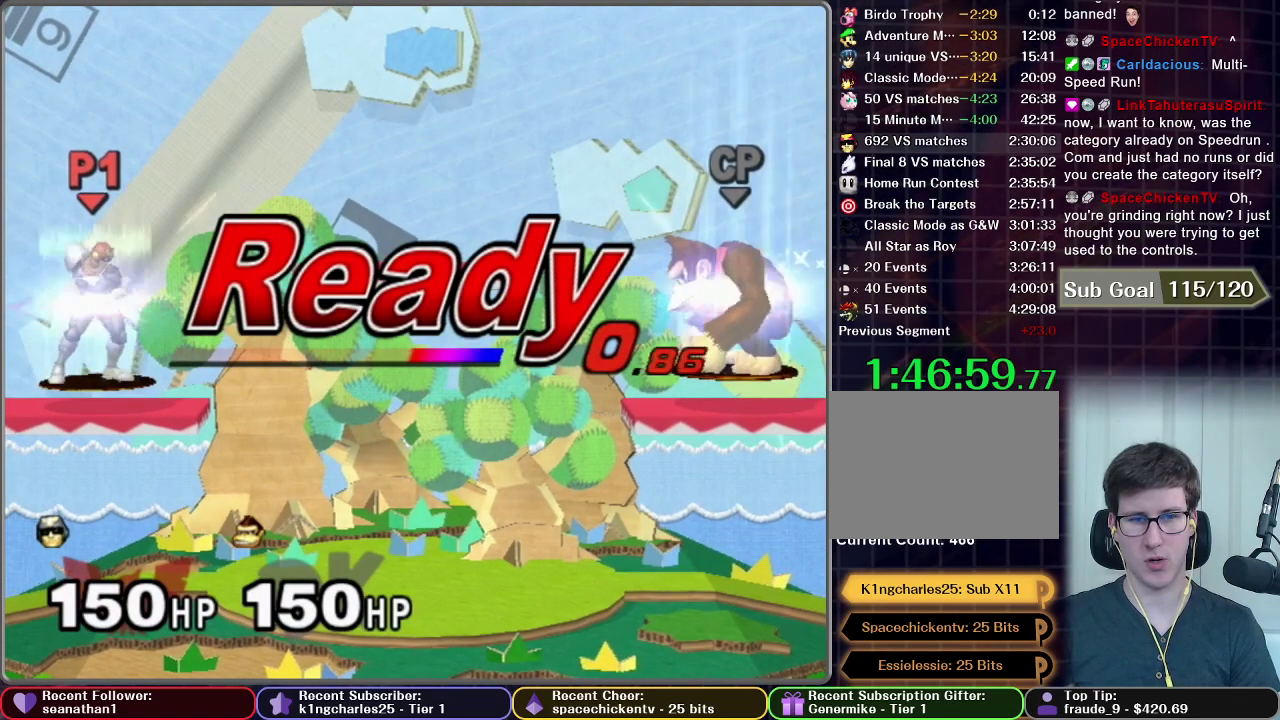
{"buttons": [], "left_stick": "left", "right_stick": "center", "events": [[417, "left_stick", "left"]]}
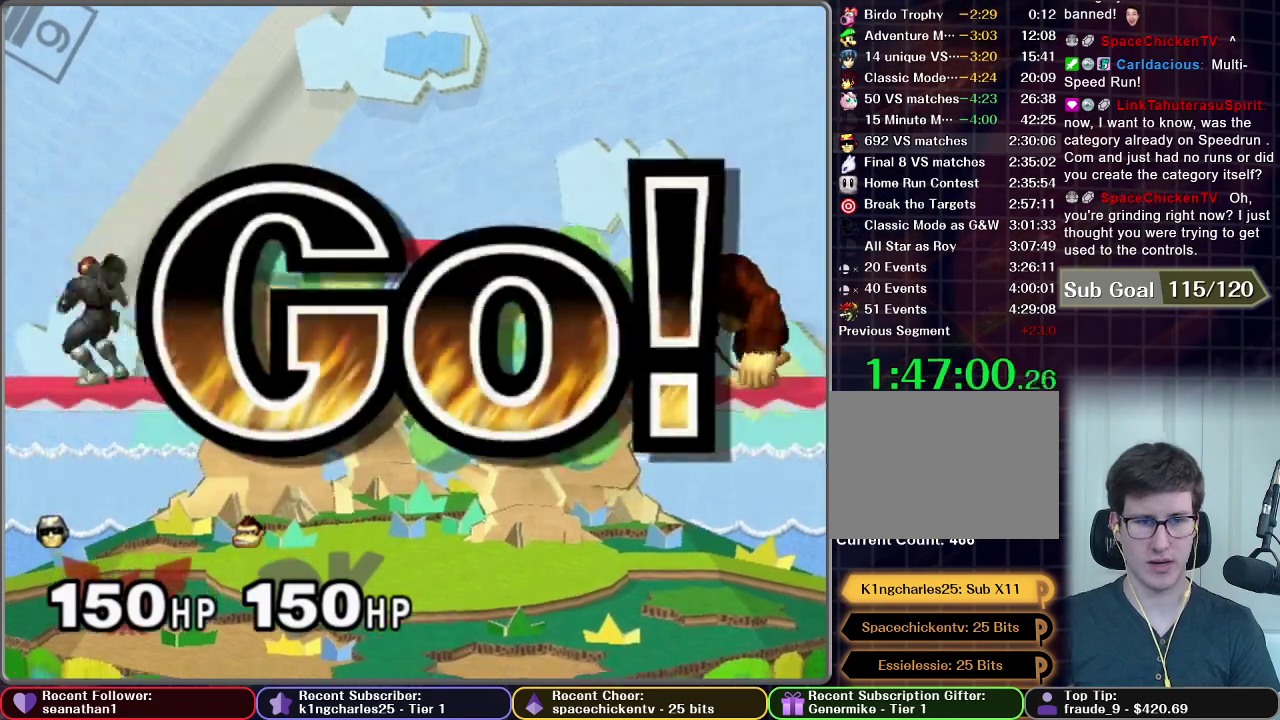
{"buttons": [], "left_stick": "left", "right_stick": "center", "events": [[317, "left_stick", "center"], [367, "left_stick", "left"]]}
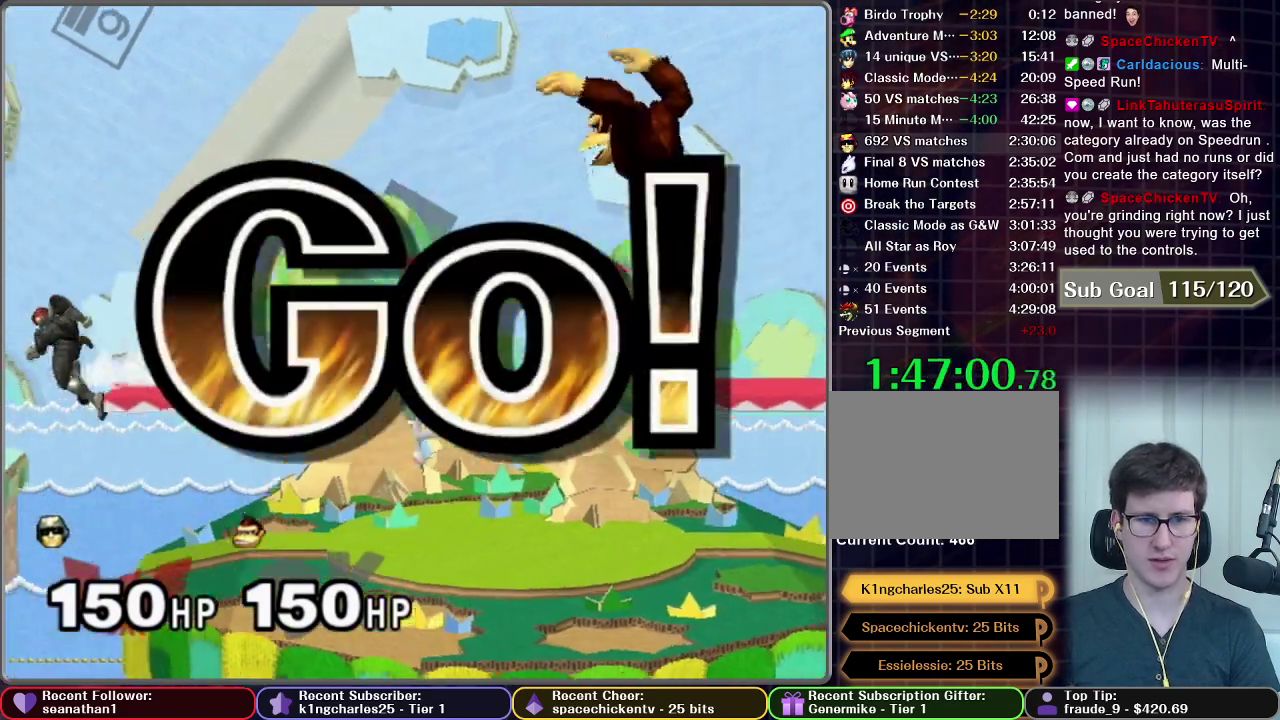
{"buttons": [], "left_stick": "down", "right_stick": "center", "events": [[133, "left_stick", "down"], [433, "A", "down"], [500, "A", "up"]]}
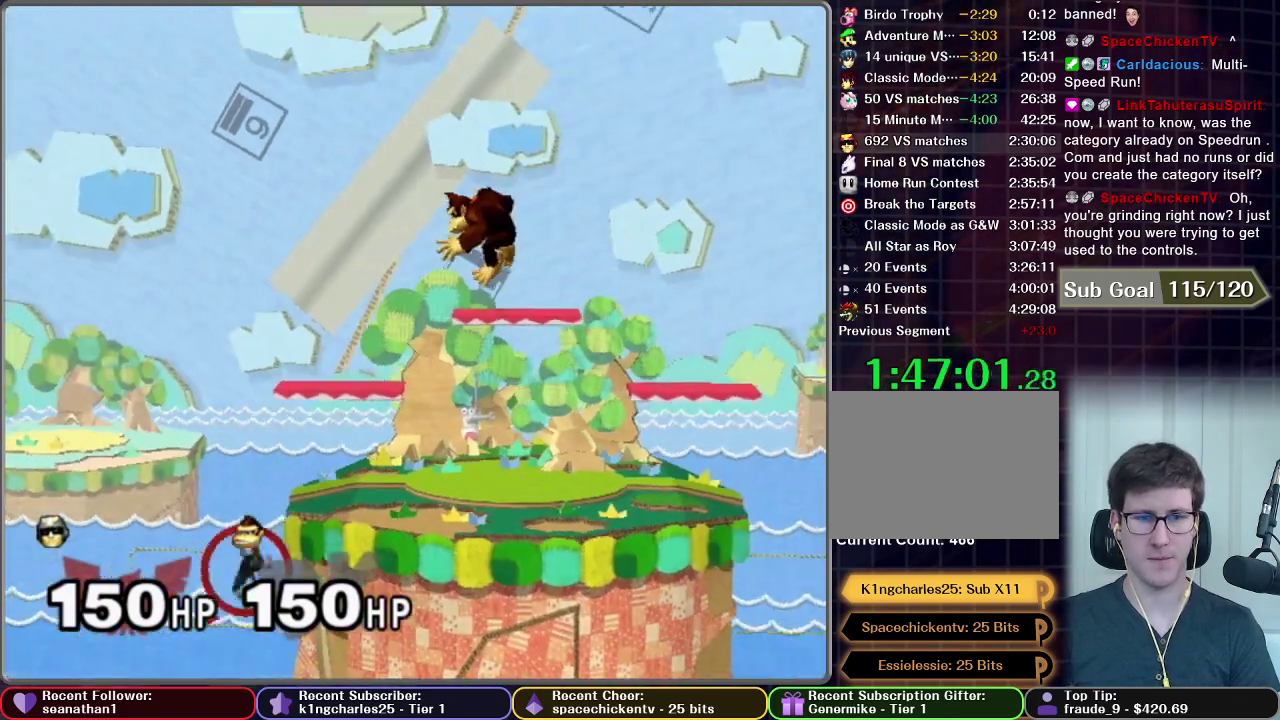
{"buttons": [], "left_stick": "center", "right_stick": "center", "events": [[50, "left_stick", "center"], [150, "A", "down"], [234, "A", "up"]]}
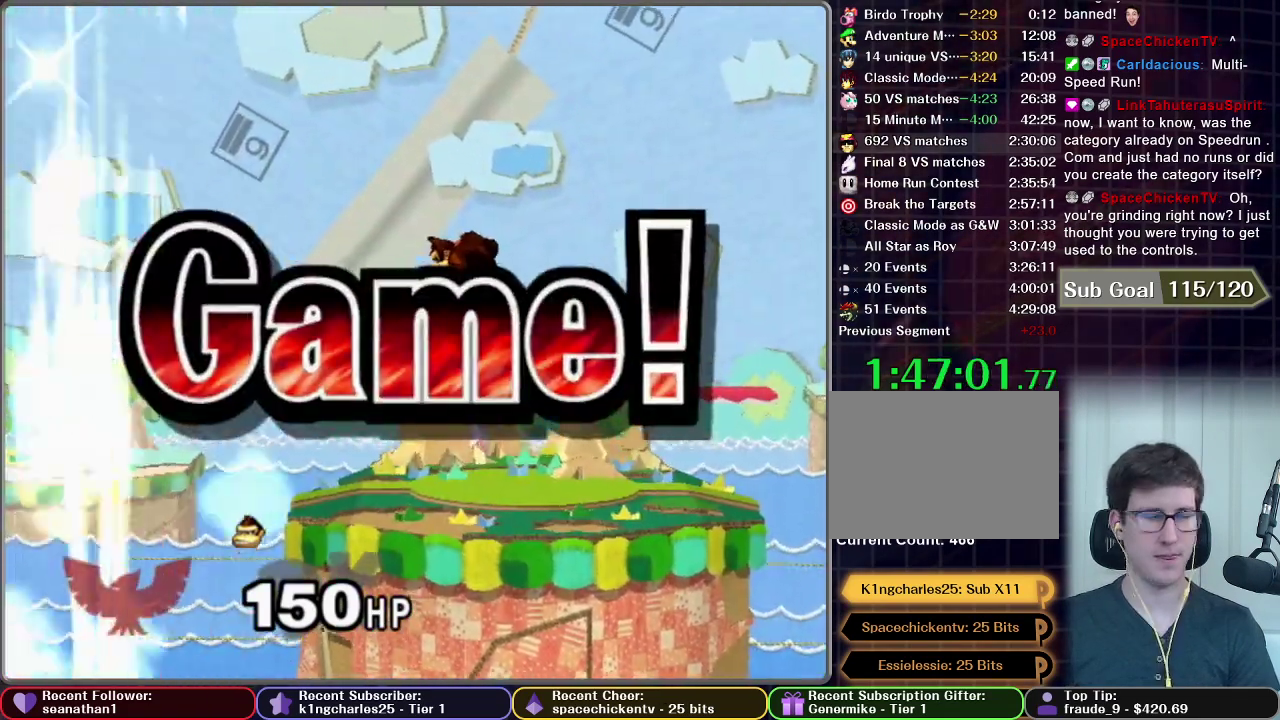
{"buttons": [], "left_stick": "center", "right_stick": "center", "events": []}
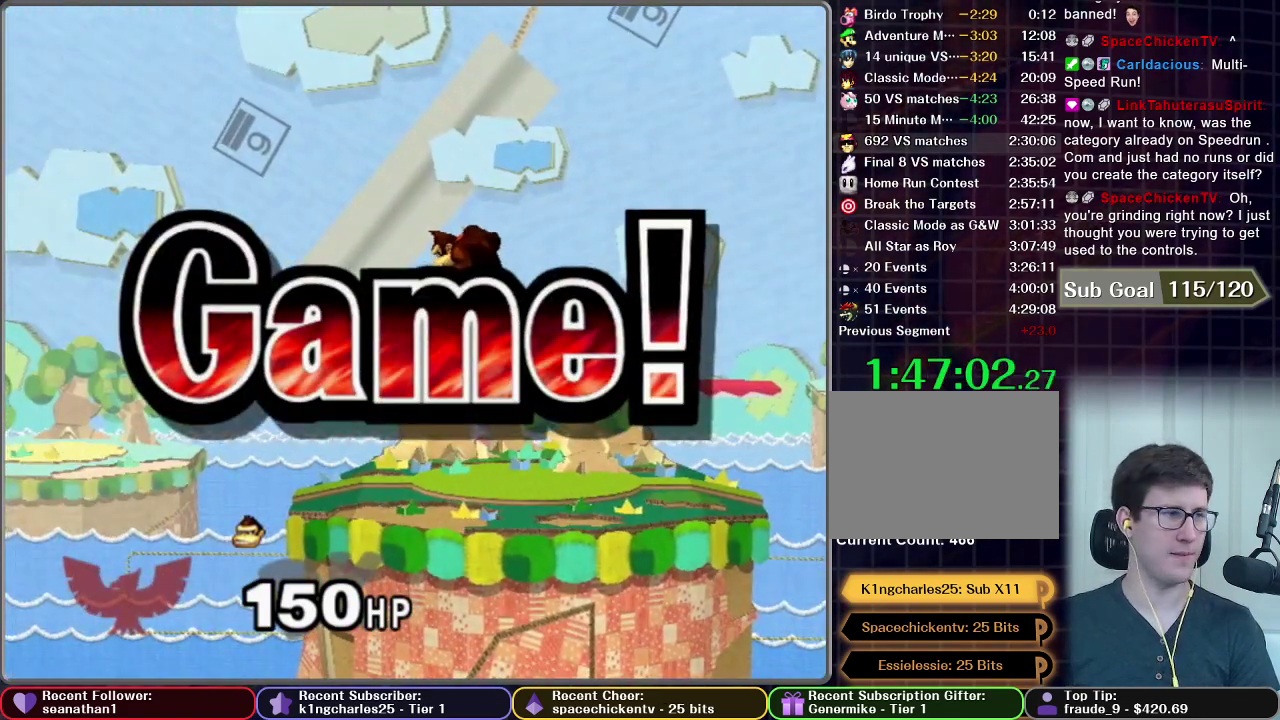
{"buttons": [], "left_stick": "center", "right_stick": "center", "events": []}
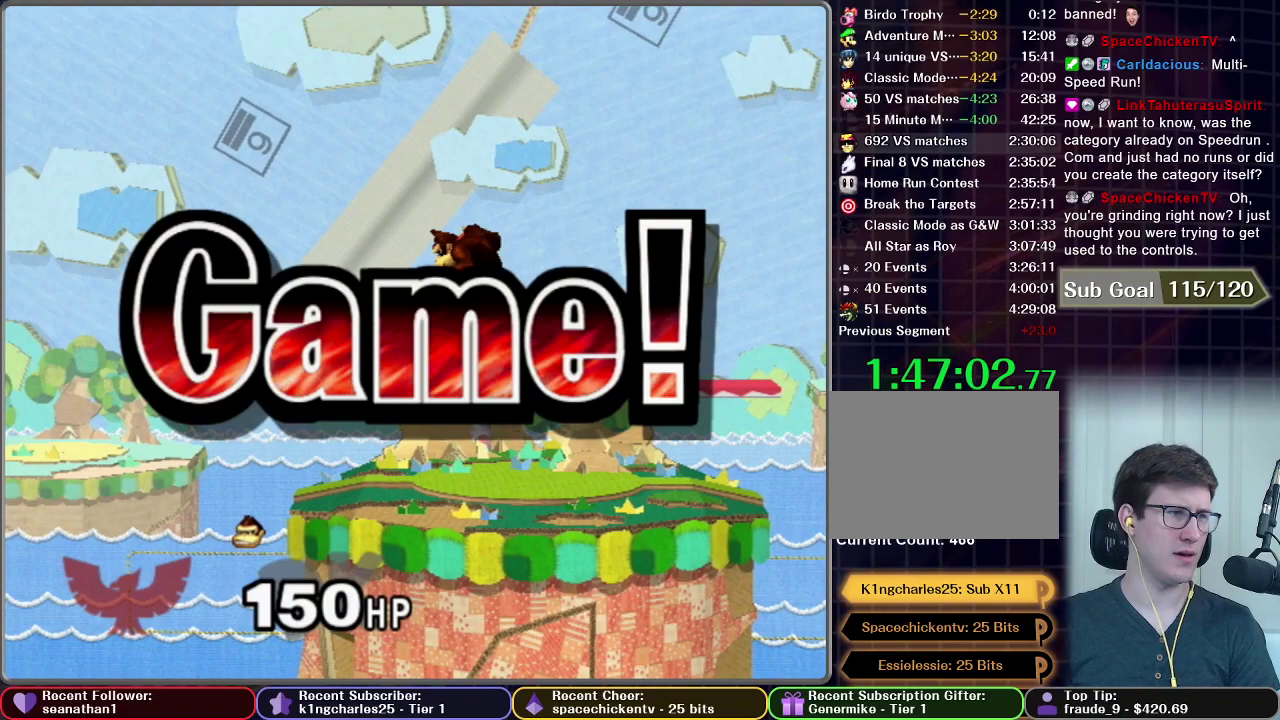
{"buttons": [], "left_stick": "center", "right_stick": "center", "events": []}
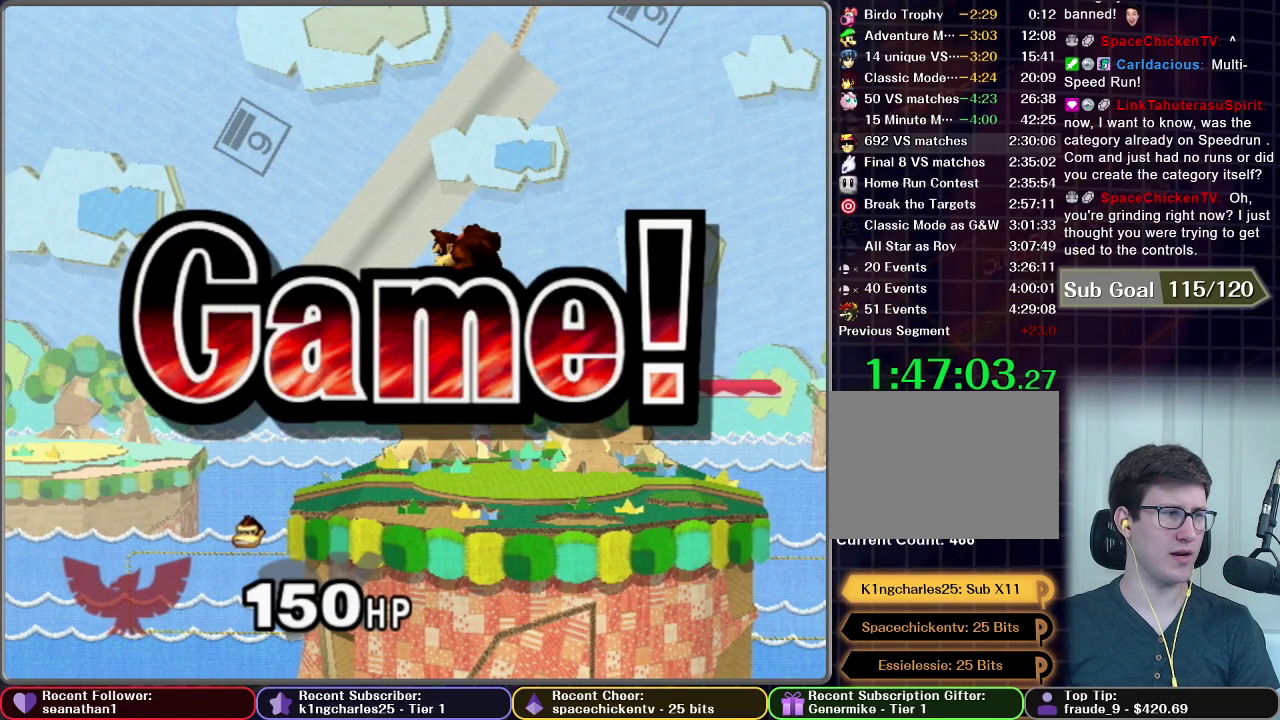
{"buttons": [], "left_stick": "center", "right_stick": "center", "events": []}
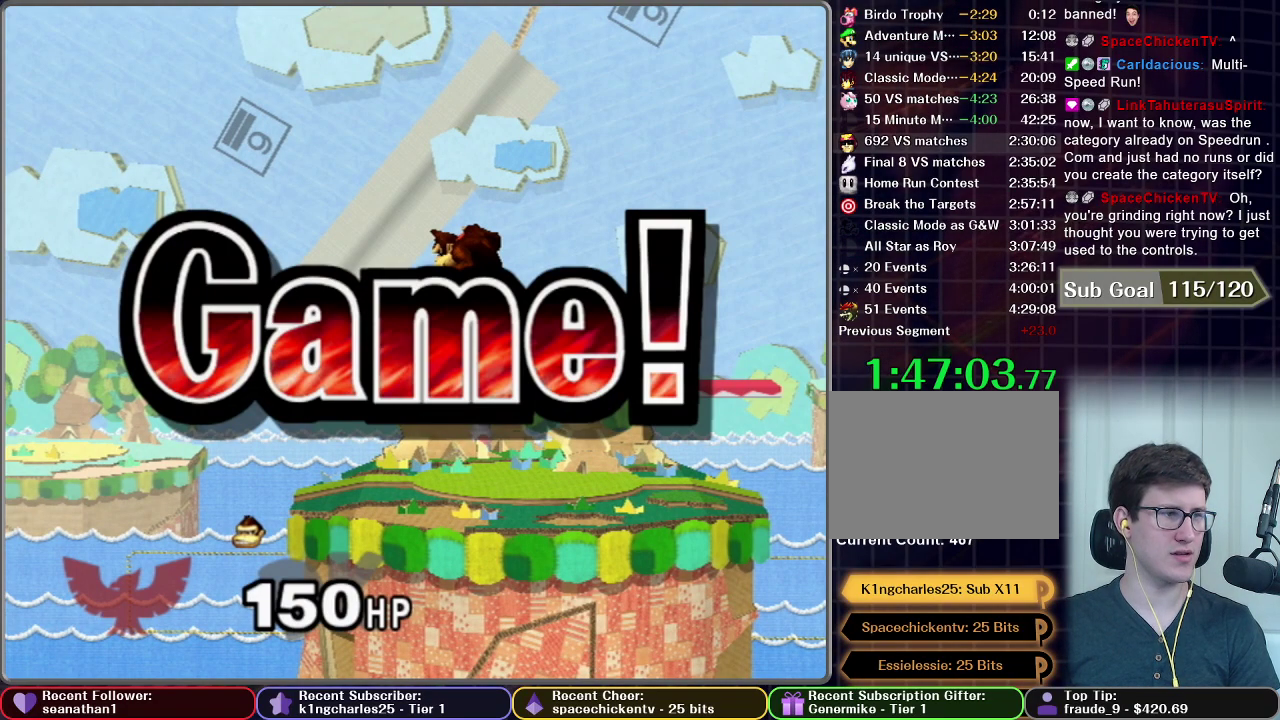
{"buttons": [], "left_stick": "center", "right_stick": "center", "events": []}
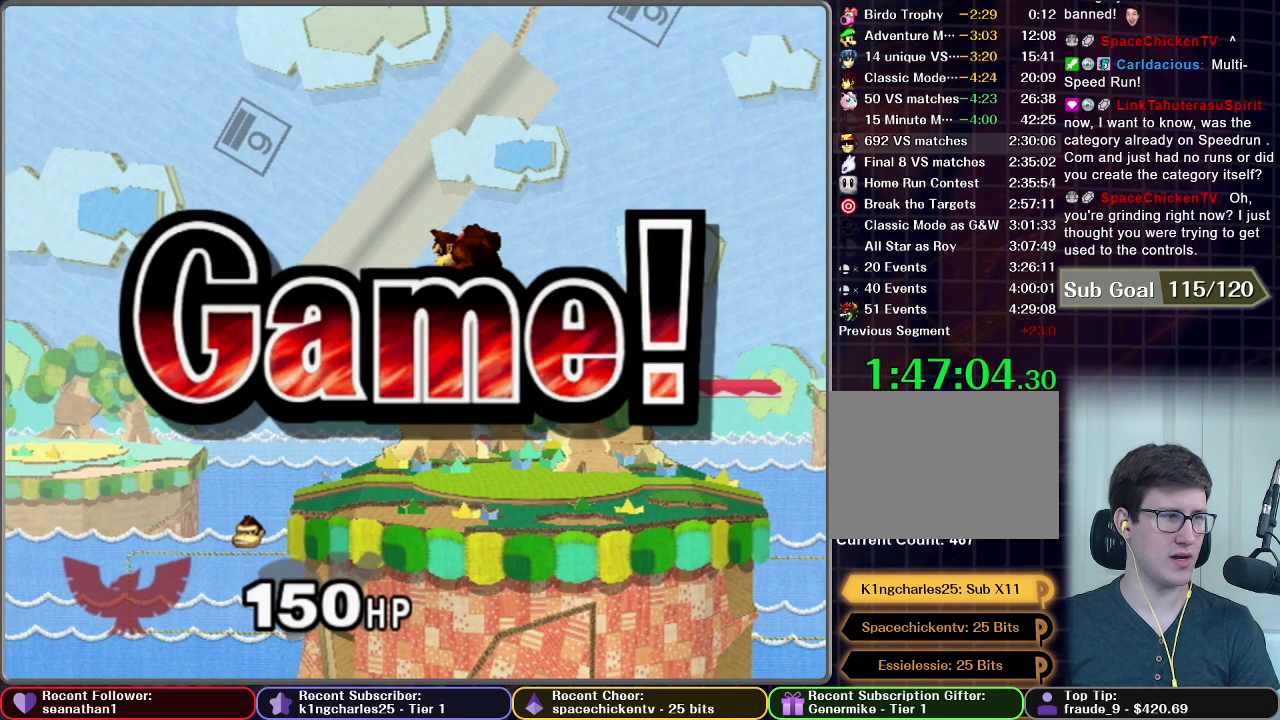
{"buttons": [], "left_stick": "center", "right_stick": "center", "events": []}
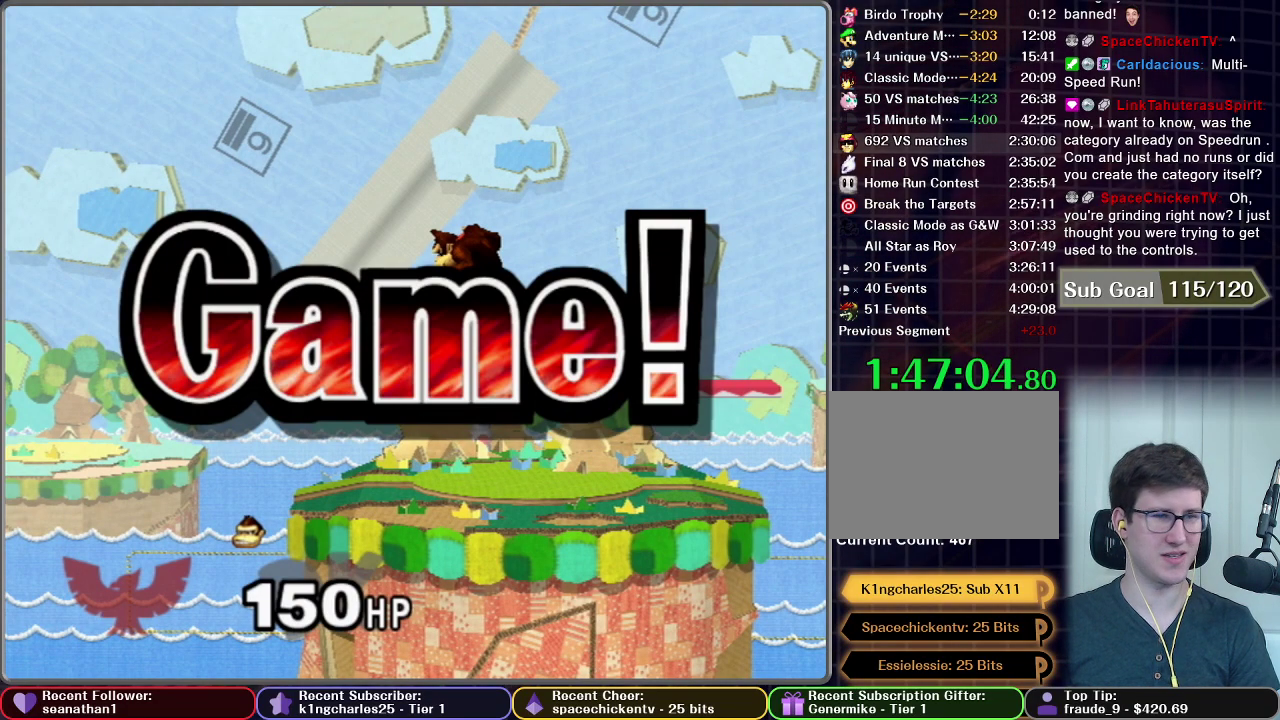
{"buttons": [], "left_stick": "center", "right_stick": "center", "events": []}
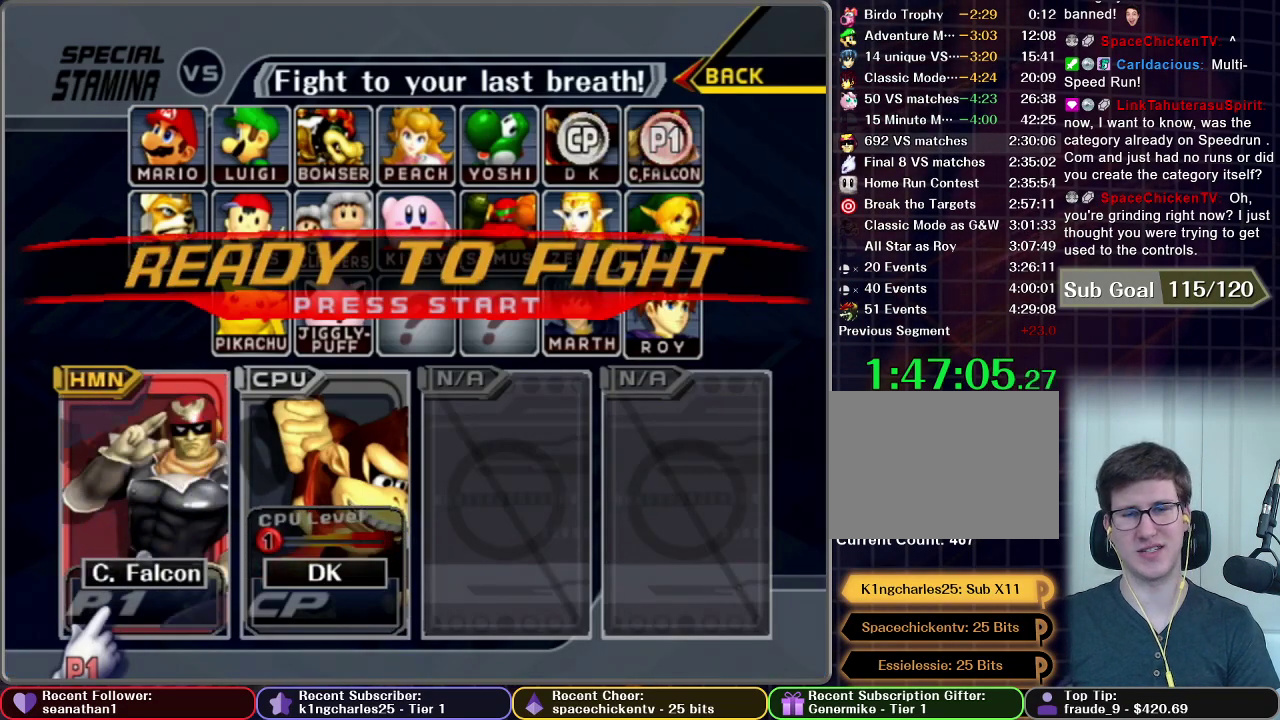
{"buttons": ["START"], "left_stick": "center", "right_stick": "center", "events": [[50, "START", "down"], [151, "START", "up"], [384, "START", "down"]]}
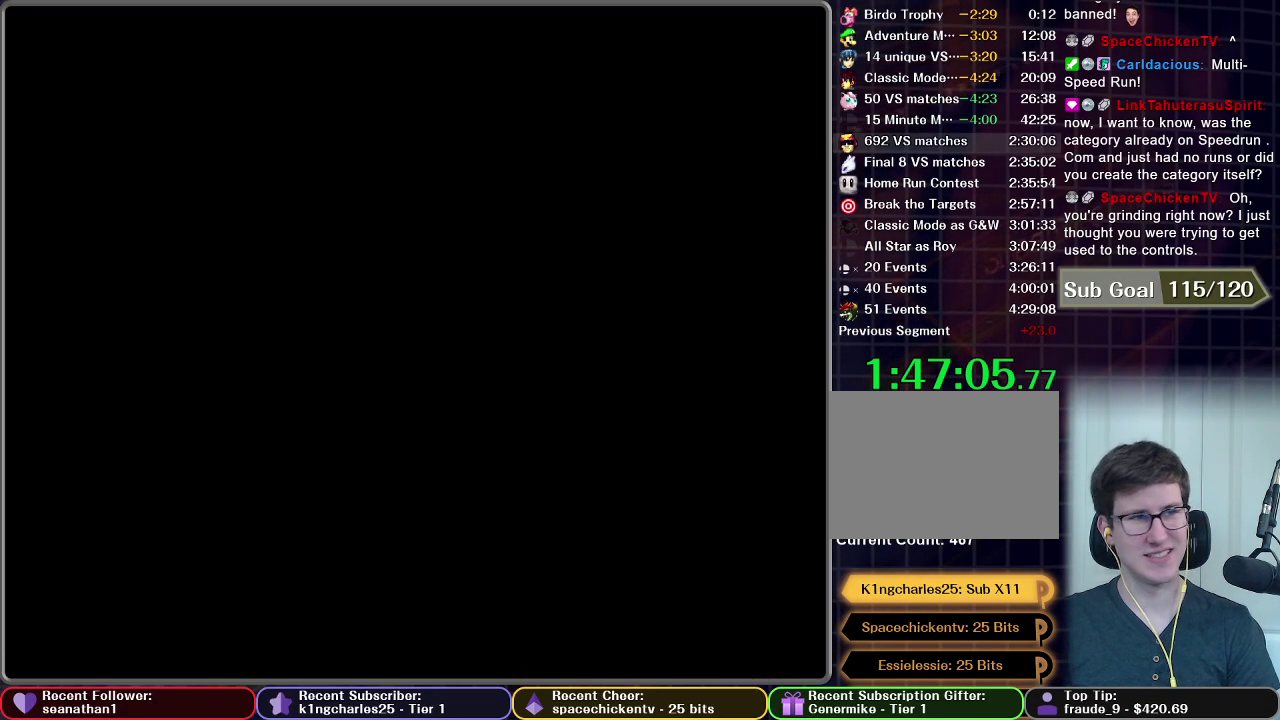
{"buttons": [], "left_stick": "center", "right_stick": "center", "events": [[50, "START", "up"]]}